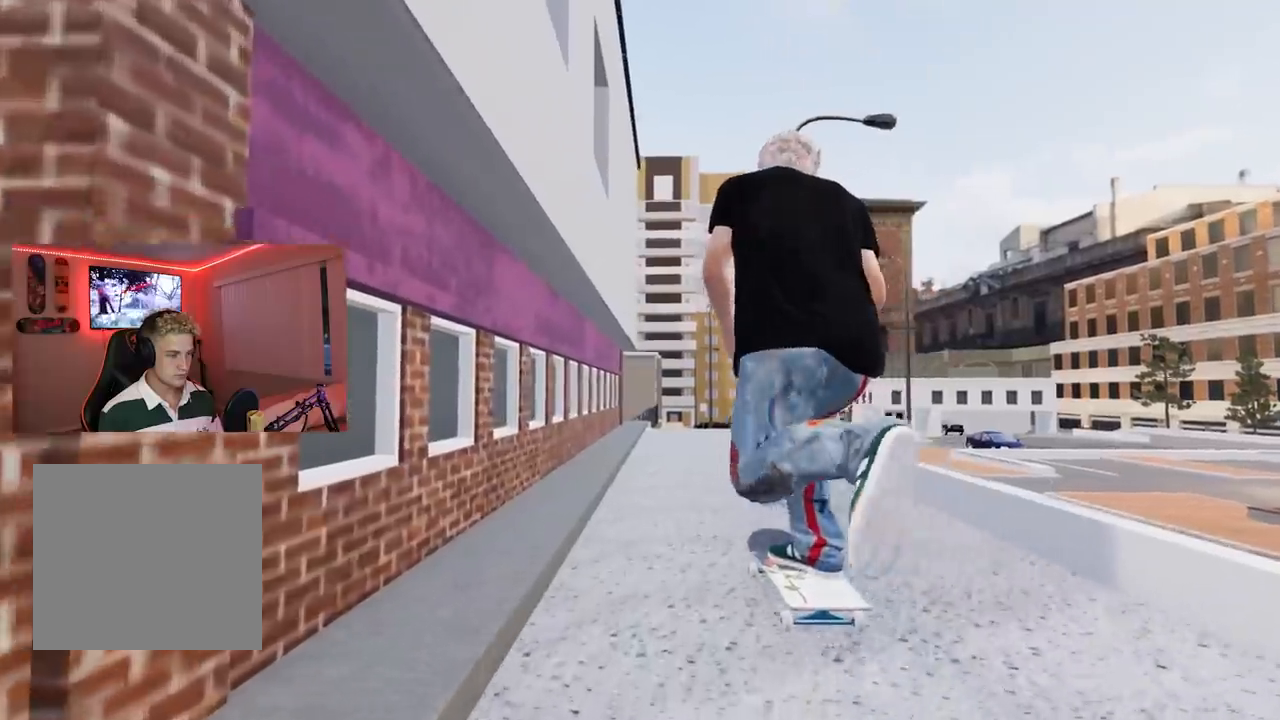
Gameplay with a controller (Xbox layout); each line is a JSON object with the inputs held at the frame after it (dt_ms = milliseconds from this image to that frame). "events" lists button and stick changes between this image and that frame as [ms after this image, input, new state], when the widget could be followed in between. Not read: R2.
{"dt_ms": 501, "buttons": [], "left_stick": "center", "right_stick": "center", "events": [[451, "X", "up"]]}
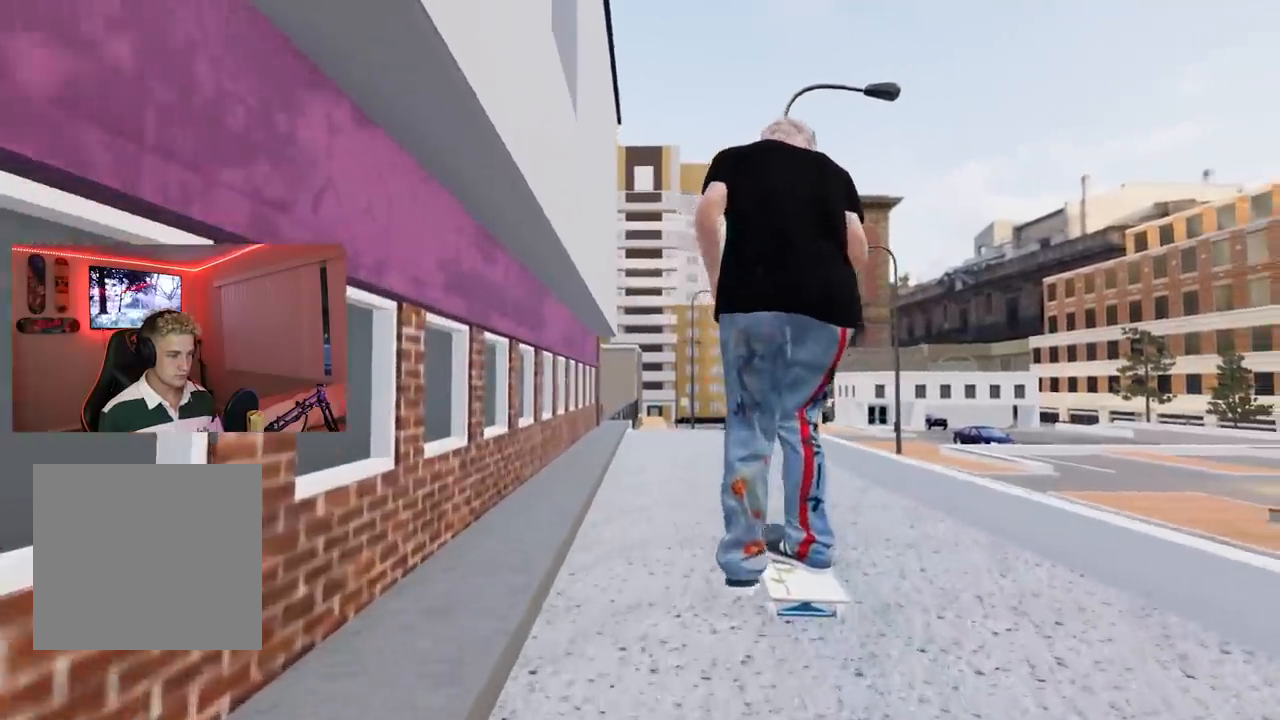
{"dt_ms": 500, "buttons": [], "left_stick": "center", "right_stick": "center", "events": []}
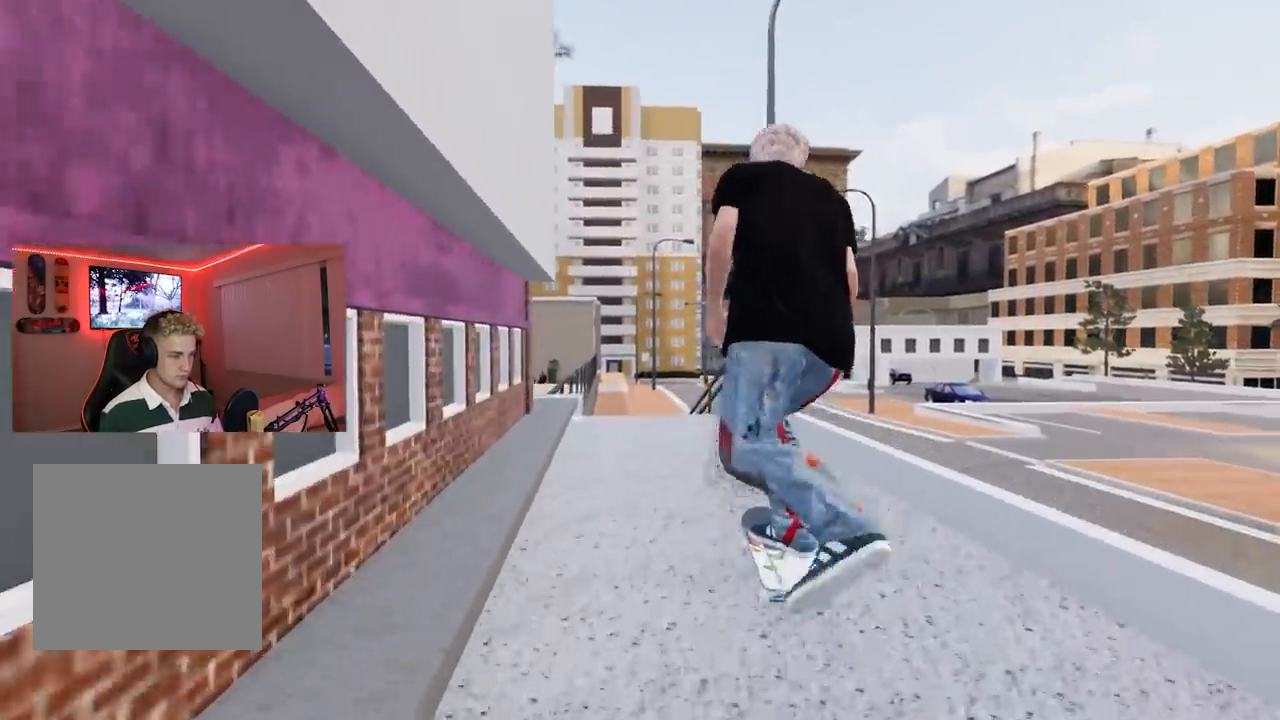
{"dt_ms": 501, "buttons": [], "left_stick": "center", "right_stick": "up", "events": [[250, "right_stick", "up"]]}
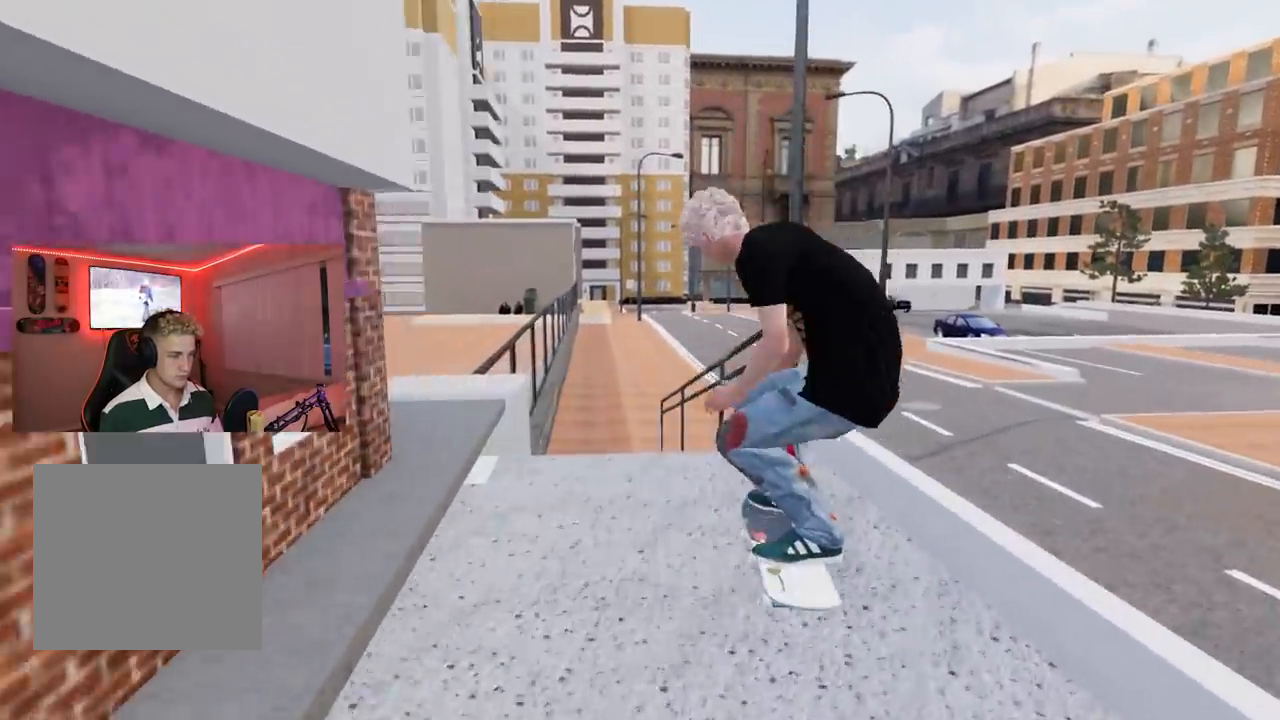
{"dt_ms": 500, "buttons": [], "left_stick": "center", "right_stick": "center", "events": [[116, "L2", "down"], [116, "left_stick", "right"], [133, "right_stick", "center"], [217, "left_stick", "center"], [233, "L2", "up"]]}
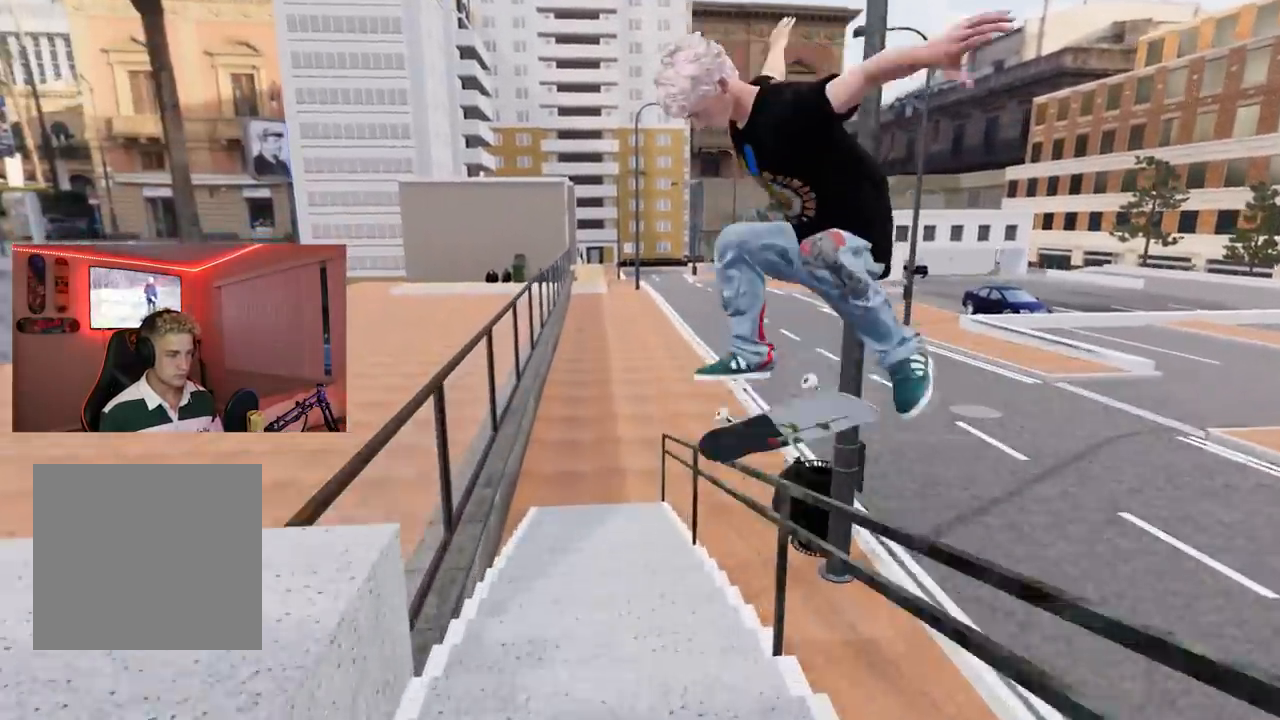
{"dt_ms": 501, "buttons": [], "left_stick": "up", "right_stick": "up", "events": [[100, "left_stick", "up"], [184, "L3", "down"], [184, "R3", "down"], [184, "right_stick", "up"], [317, "L3", "up"], [451, "R3", "up"]]}
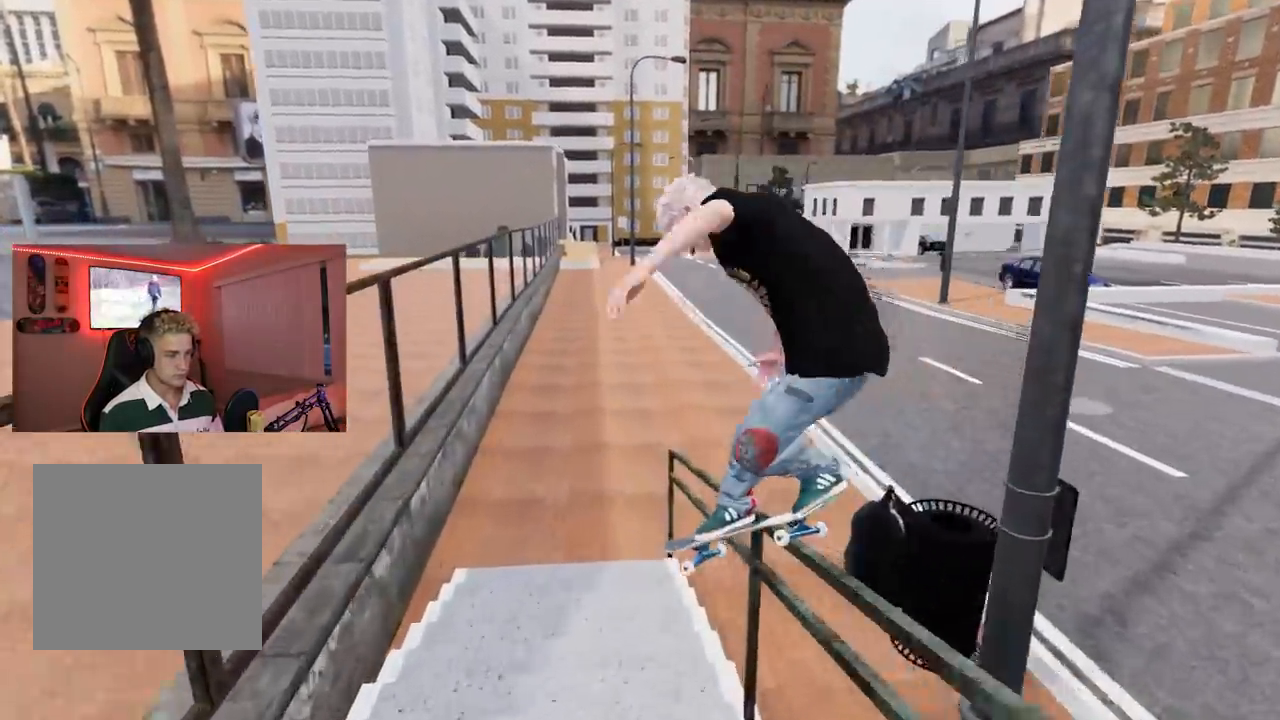
{"dt_ms": 500, "buttons": [], "left_stick": "up", "right_stick": "up-right", "events": [[300, "R3", "down"], [300, "right_stick", "up-right"], [433, "R3", "up"]]}
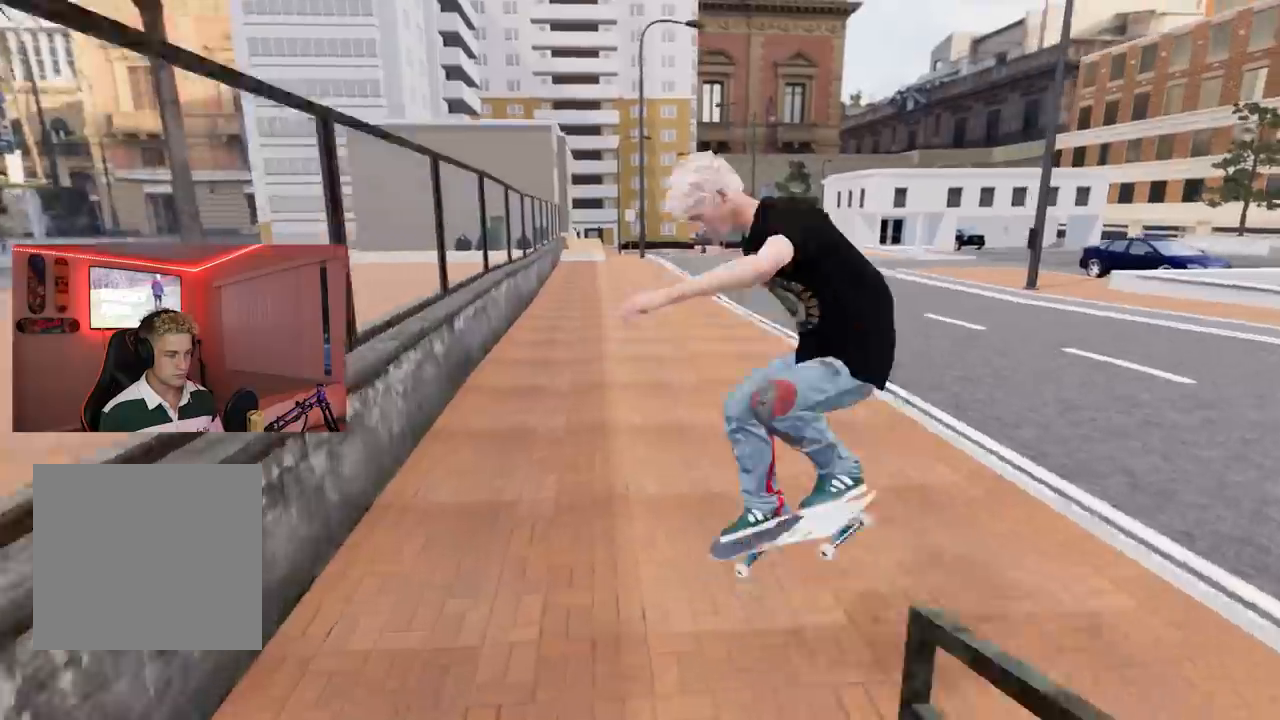
{"dt_ms": 501, "buttons": [], "left_stick": "center", "right_stick": "center", "events": [[84, "left_stick", "center"], [84, "right_stick", "center"]]}
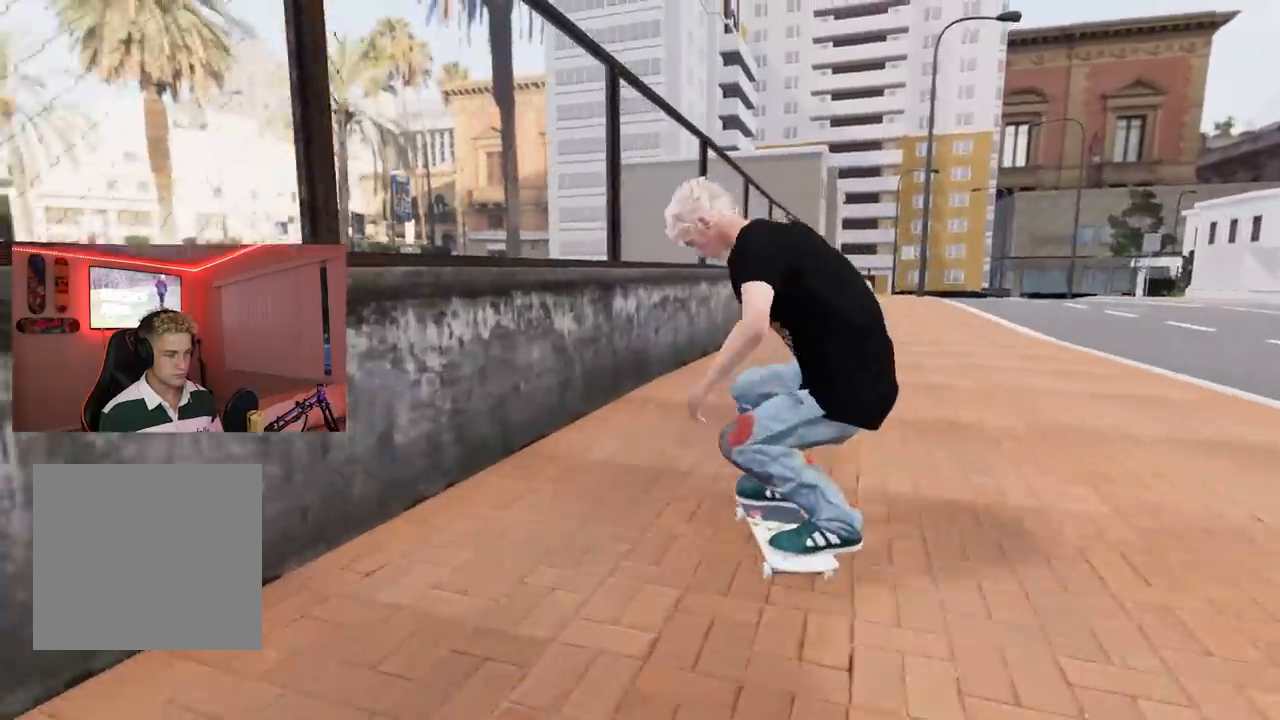
{"dt_ms": 500, "buttons": [], "left_stick": "center", "right_stick": "center", "events": []}
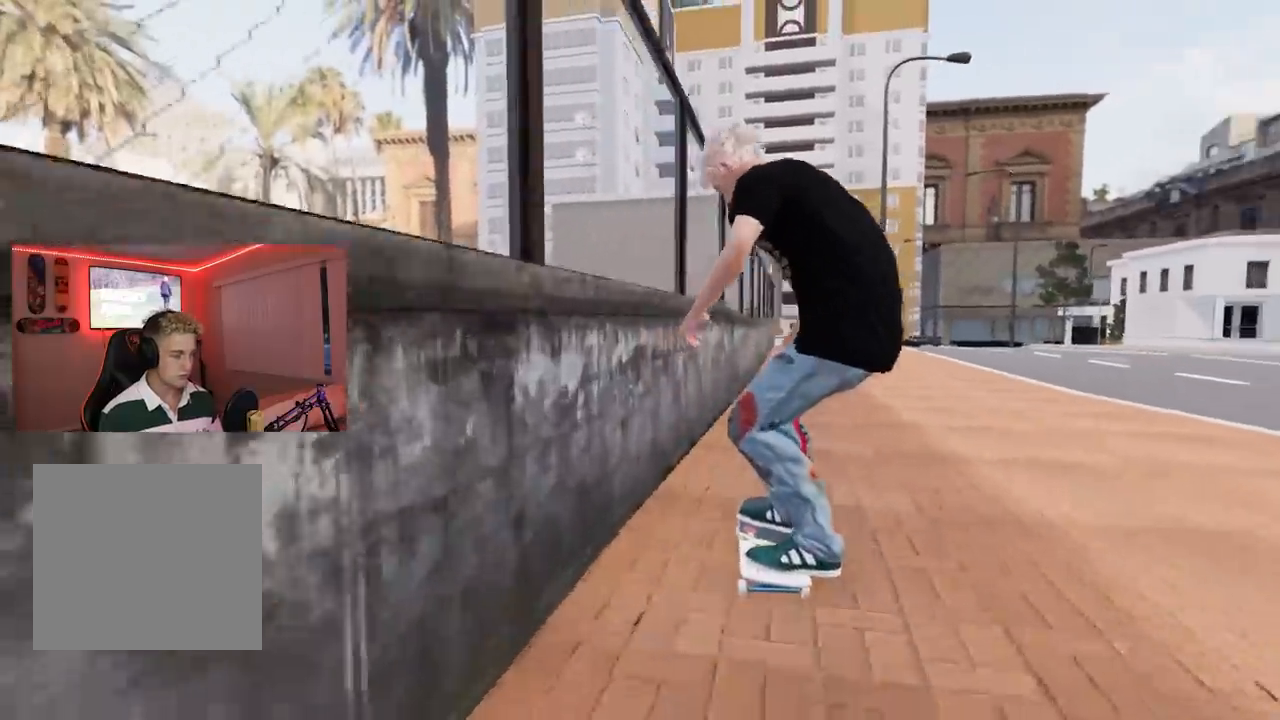
{"dt_ms": 501, "buttons": ["L2"], "left_stick": "left", "right_stick": "right", "events": [[134, "SELECT", "down"], [234, "SELECT", "up"], [317, "L2", "down"], [384, "left_stick", "left"], [384, "right_stick", "right"]]}
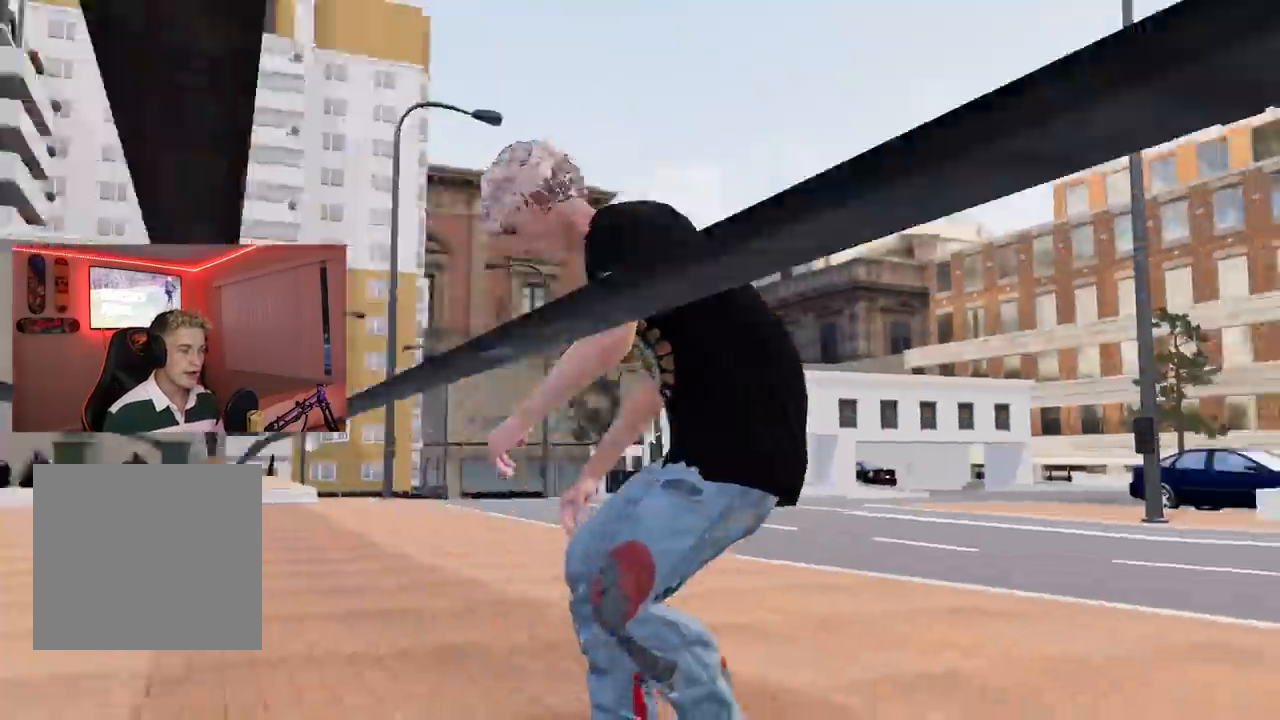
{"dt_ms": 500, "buttons": ["L2"], "left_stick": "left", "right_stick": "up-right", "events": [[467, "right_stick", "up-right"]]}
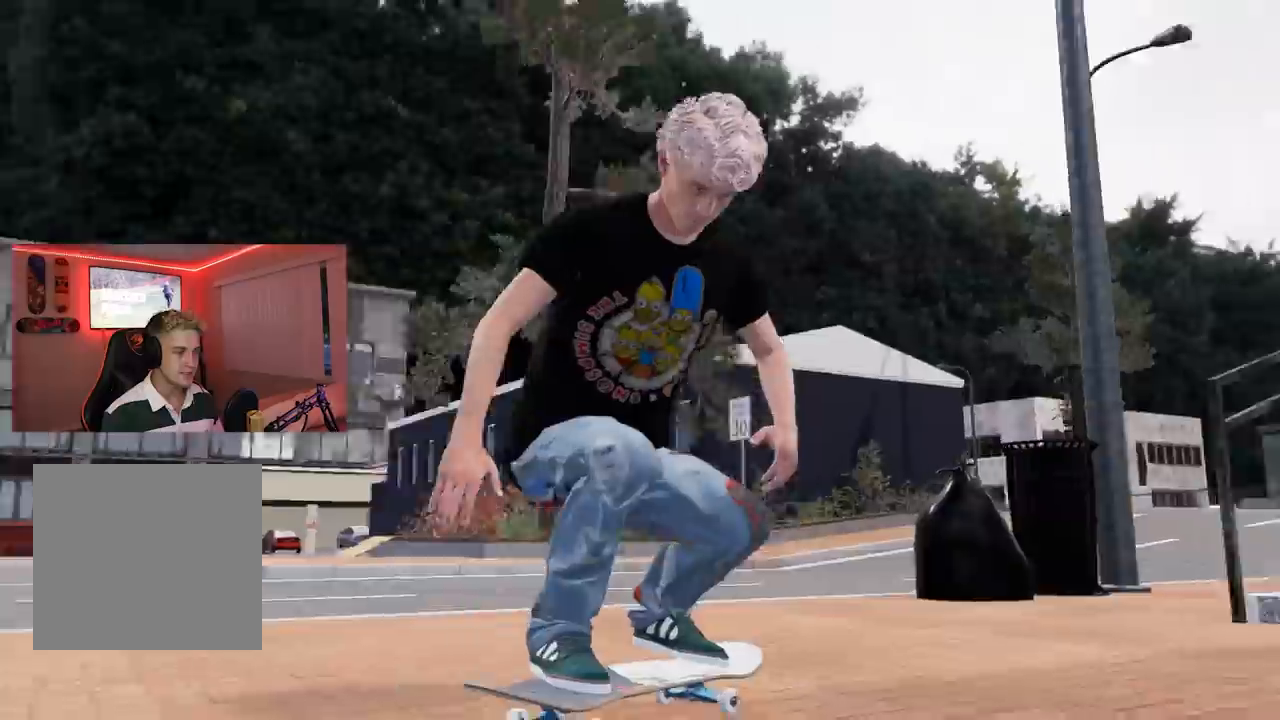
{"dt_ms": 501, "buttons": ["L2"], "left_stick": "center", "right_stick": "down-left", "events": [[150, "right_stick", "right"], [267, "right_stick", "center"], [350, "left_stick", "center"], [501, "right_stick", "down-left"]]}
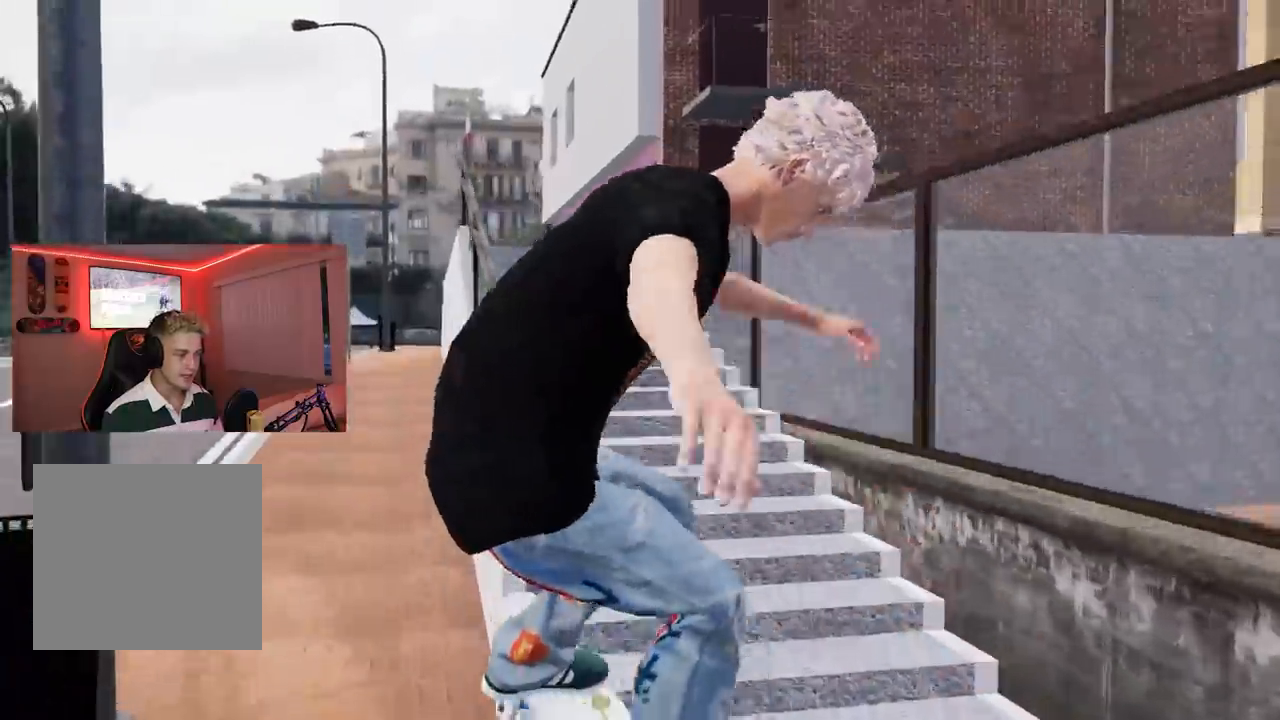
{"dt_ms": 500, "buttons": ["L2"], "left_stick": "center", "right_stick": "up", "events": [[16, "left_stick", "down-right"], [166, "right_stick", "center"], [233, "left_stick", "center"], [417, "right_stick", "up"]]}
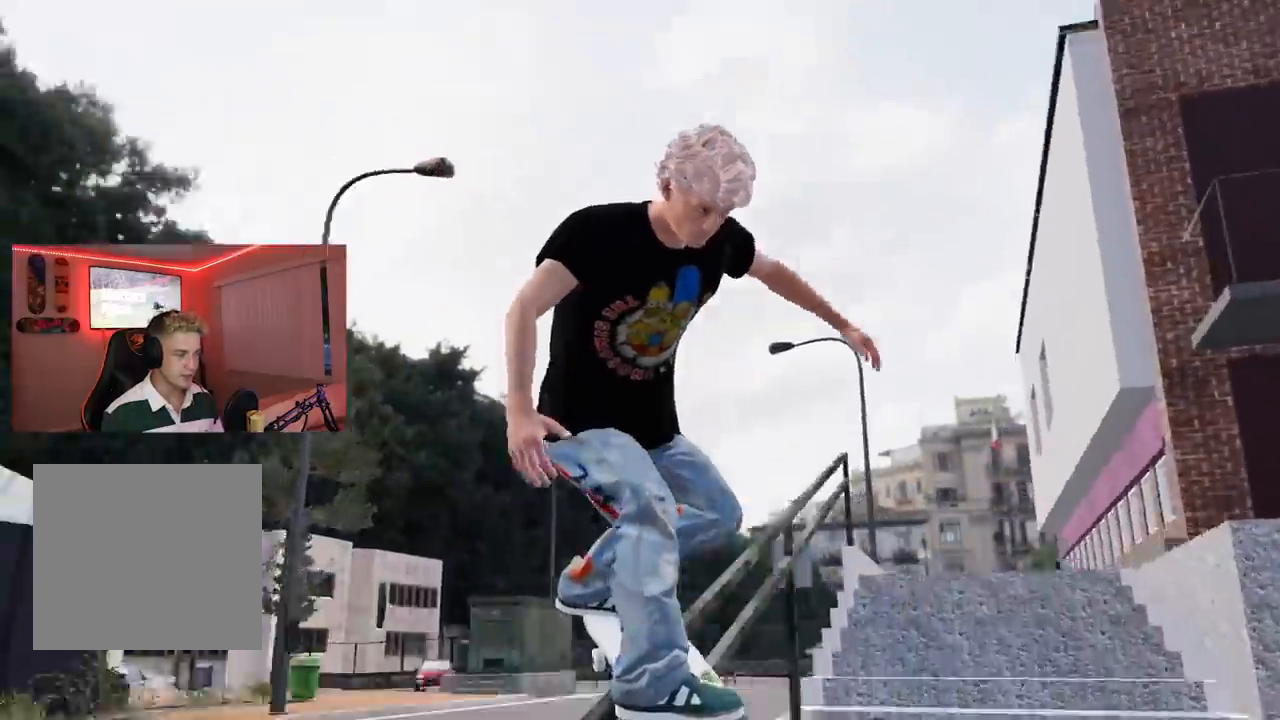
{"dt_ms": 501, "buttons": [], "left_stick": "down", "right_stick": "center", "events": [[100, "right_stick", "center"], [167, "left_stick", "down"], [234, "L2", "up"], [401, "left_stick", "center"], [501, "left_stick", "down"]]}
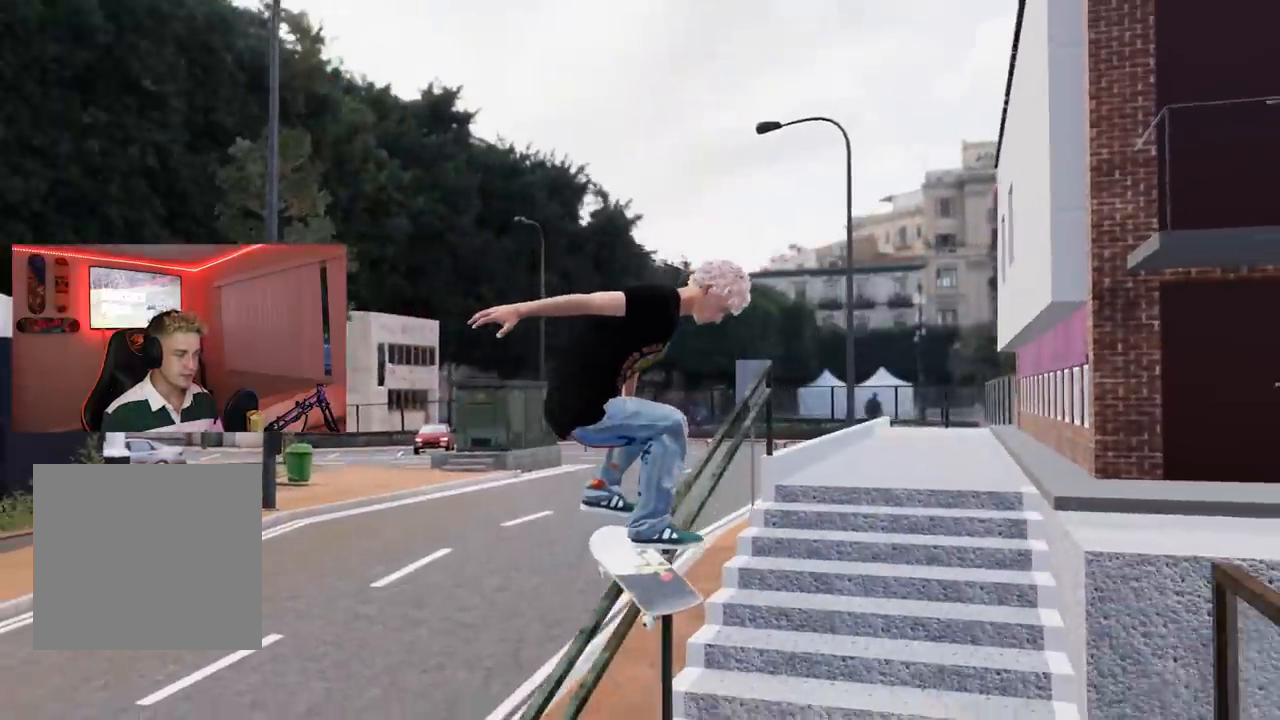
{"dt_ms": 500, "buttons": [], "left_stick": "center", "right_stick": "center", "events": [[200, "left_stick", "center"], [267, "Y", "down"], [317, "left_stick", "up-left"], [350, "Y", "up"], [417, "left_stick", "center"]]}
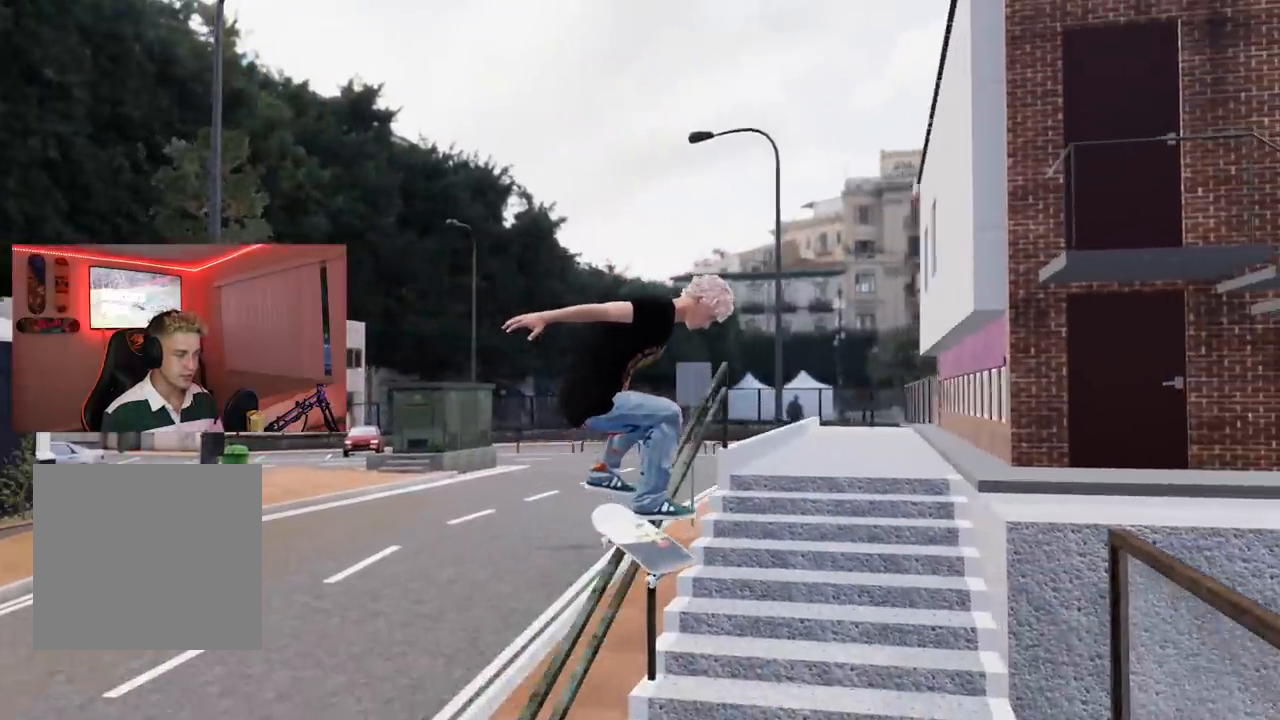
{"dt_ms": 501, "buttons": [], "left_stick": "down", "right_stick": "center", "events": [[33, "DPAD_DOWN", "down"], [200, "DPAD_DOWN", "up"], [217, "left_stick", "down"]]}
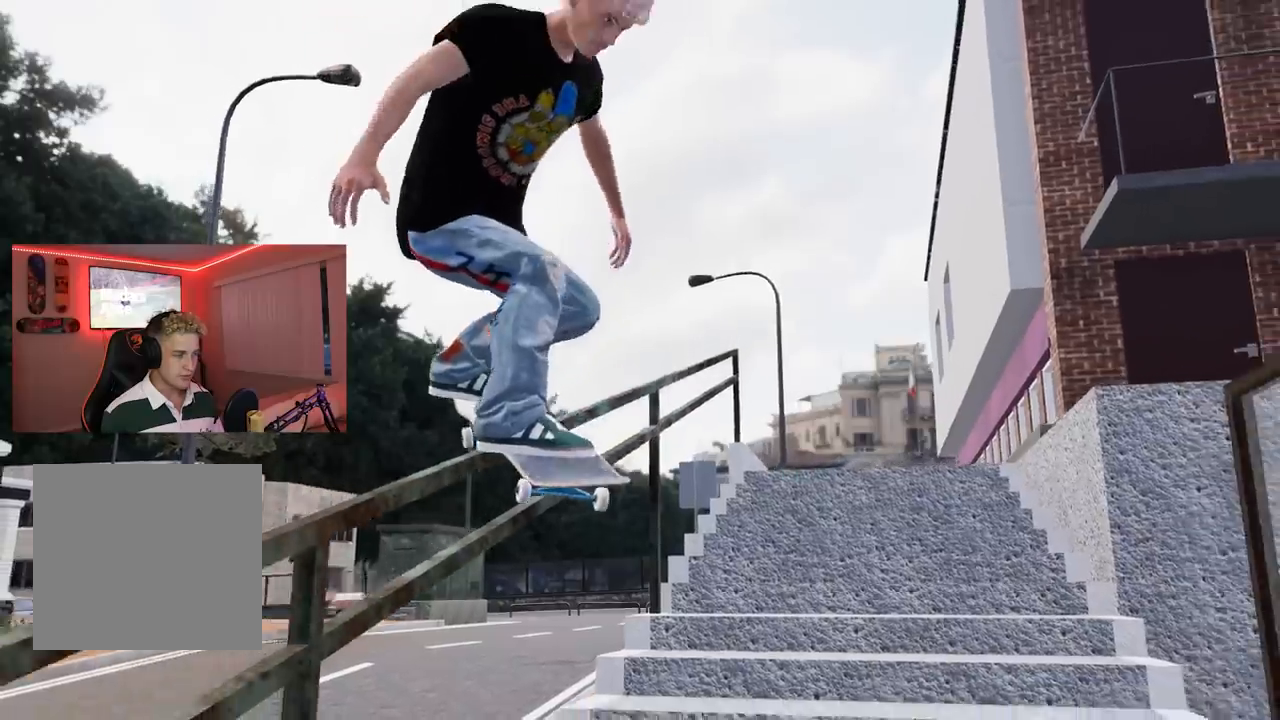
{"dt_ms": 500, "buttons": [], "left_stick": "down-left", "right_stick": "down", "events": [[233, "left_stick", "down-left"], [250, "right_stick", "down"]]}
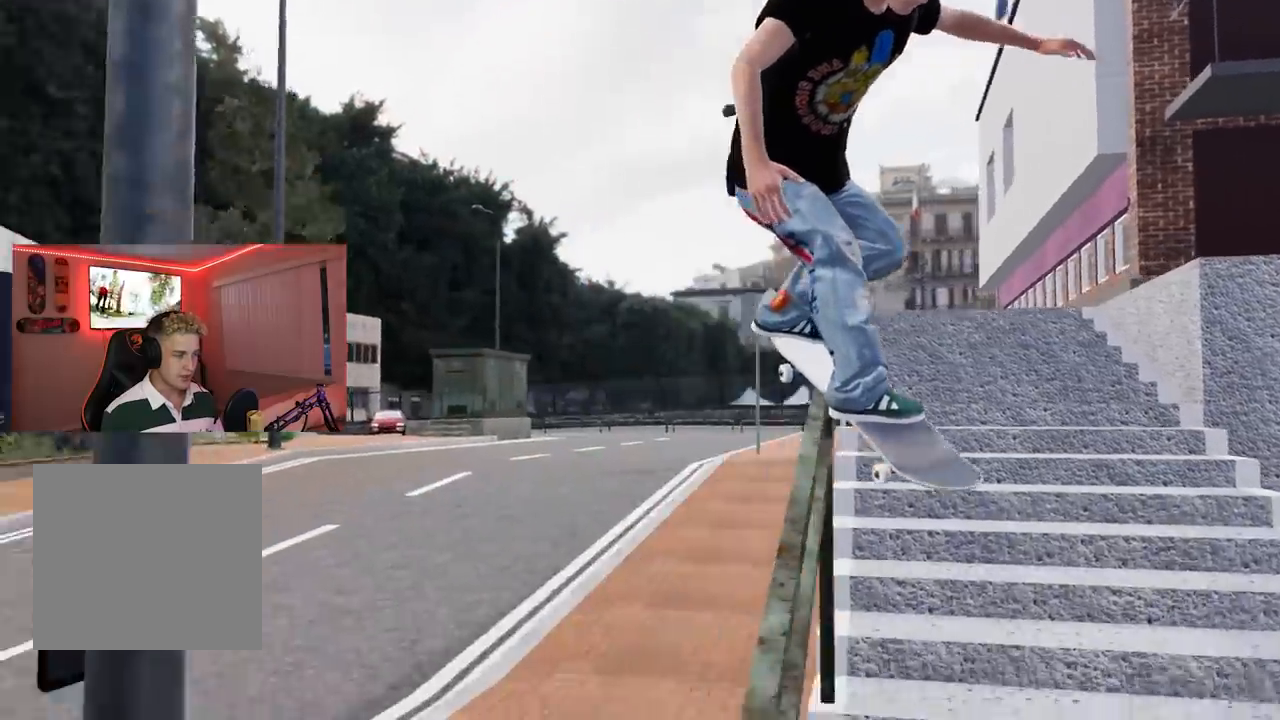
{"dt_ms": 501, "buttons": [], "left_stick": "center", "right_stick": "center", "events": [[117, "right_stick", "down-right"], [217, "left_stick", "center"], [234, "right_stick", "center"]]}
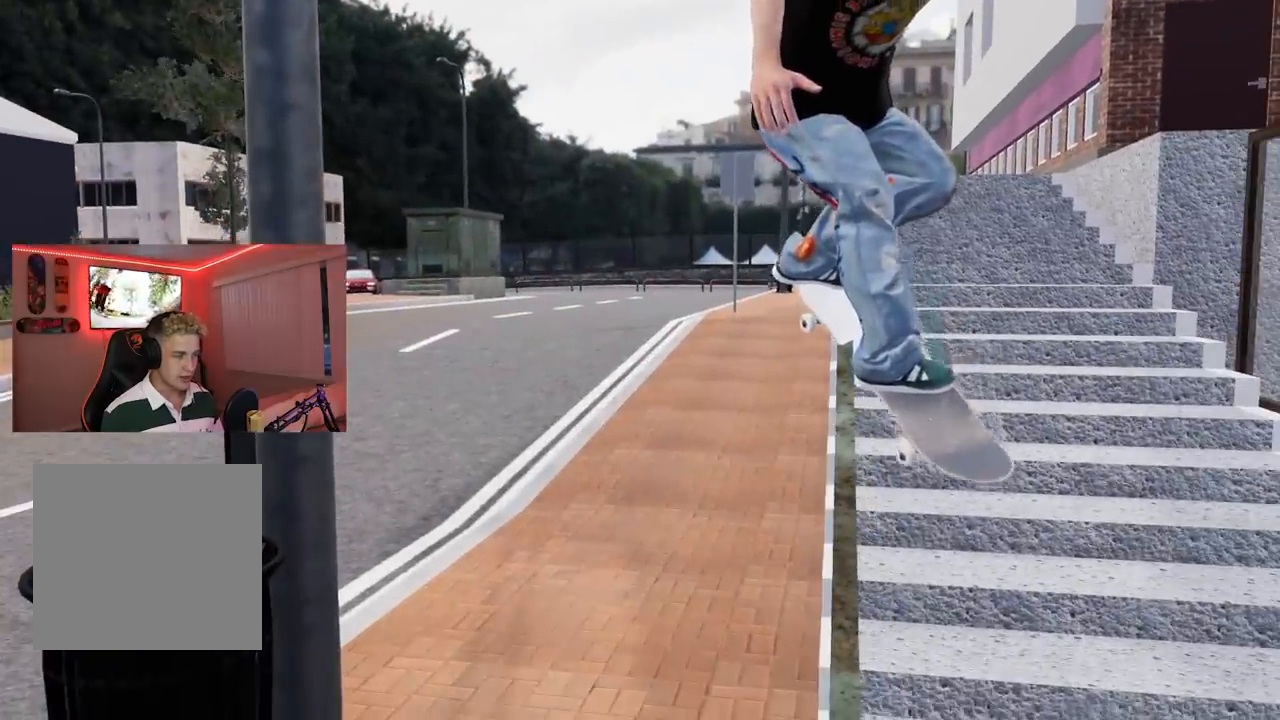
{"dt_ms": 500, "buttons": [], "left_stick": "center", "right_stick": "center", "events": [[250, "left_stick", "down"], [400, "left_stick", "center"]]}
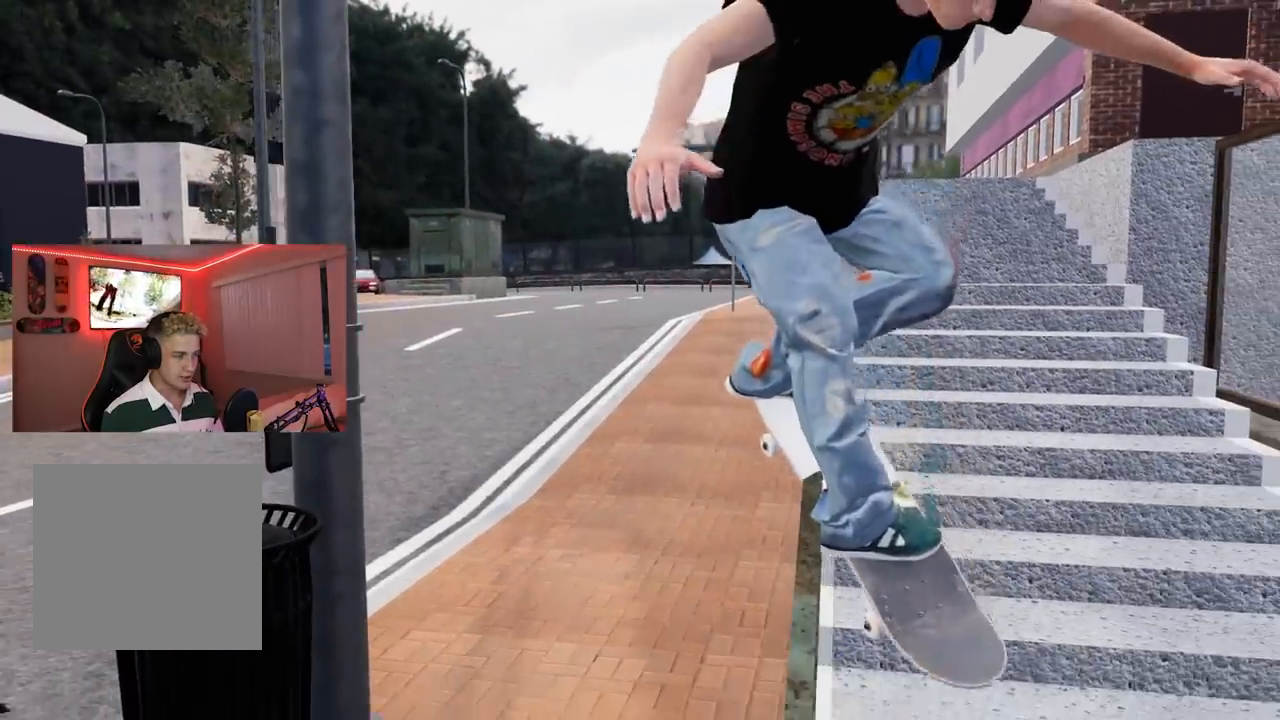
{"dt_ms": 501, "buttons": [], "left_stick": "center", "right_stick": "left", "events": [[200, "left_stick", "down-right"], [334, "right_stick", "left"], [367, "left_stick", "center"]]}
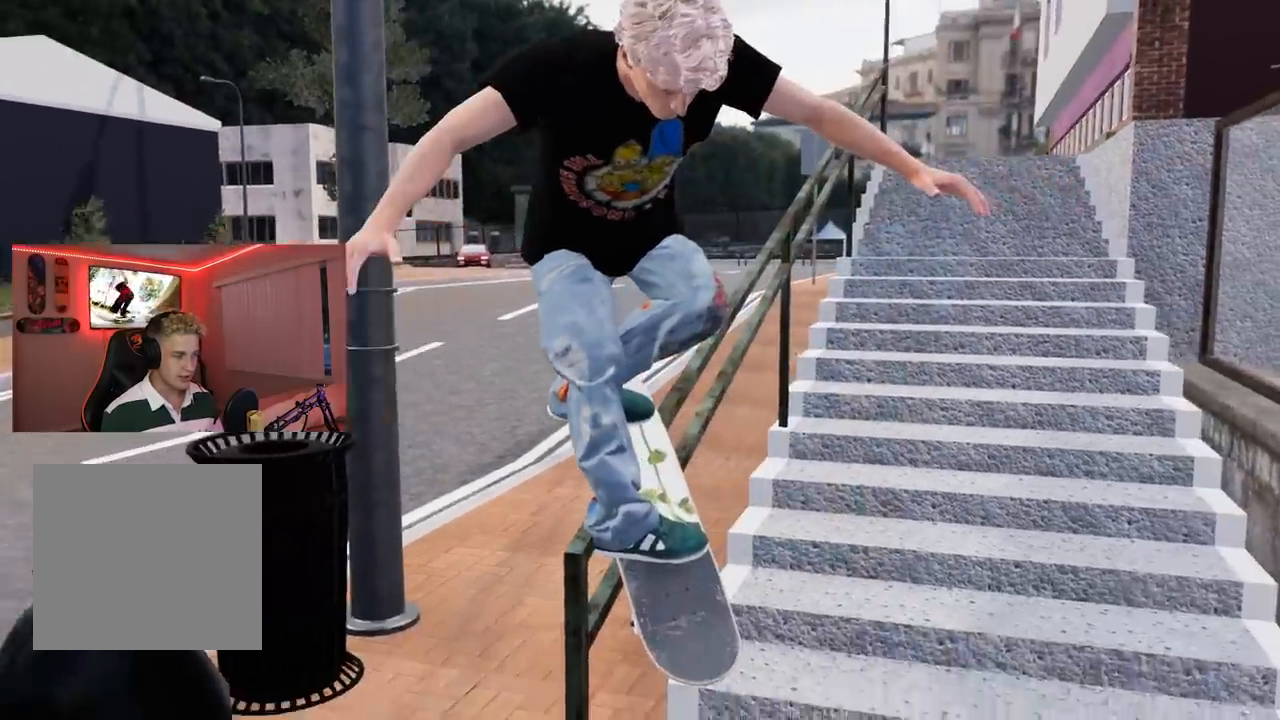
{"dt_ms": 500, "buttons": [], "left_stick": "right", "right_stick": "down-left", "events": [[333, "left_stick", "right"], [367, "right_stick", "down-left"]]}
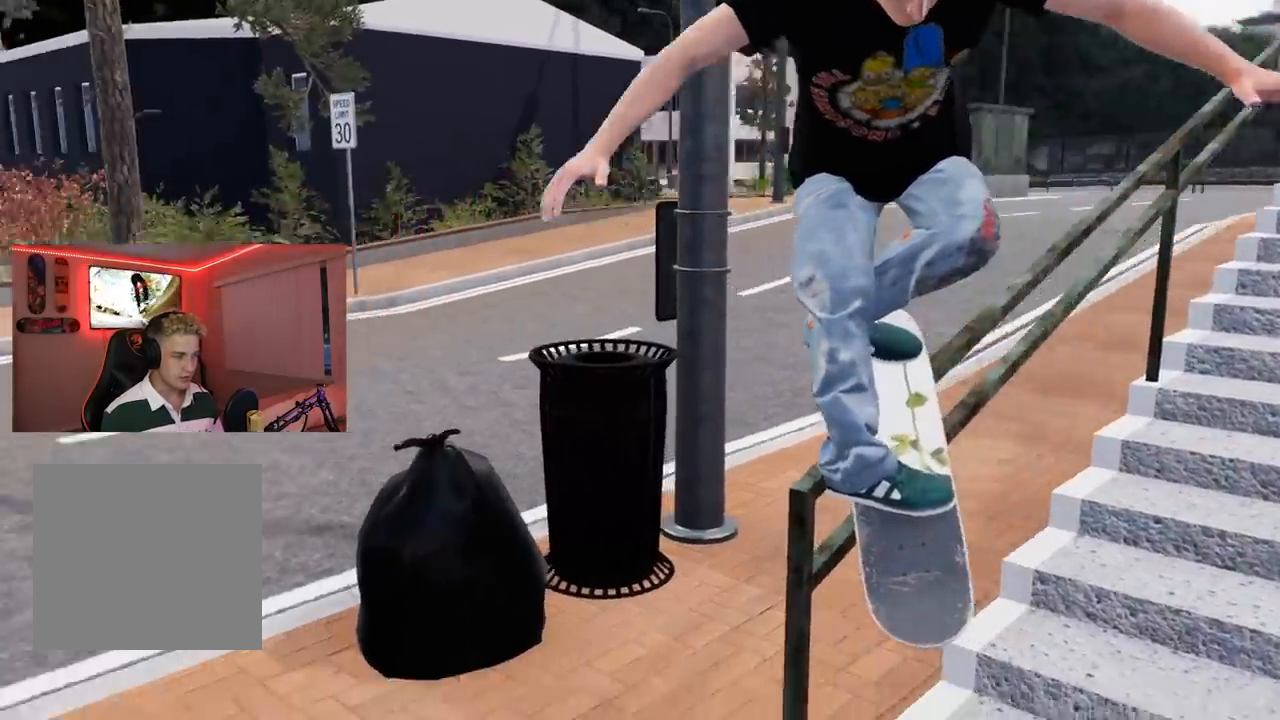
{"dt_ms": 501, "buttons": [], "left_stick": "center", "right_stick": "down-left", "events": [[150, "left_stick", "up-right"], [284, "left_stick", "right"], [434, "left_stick", "center"]]}
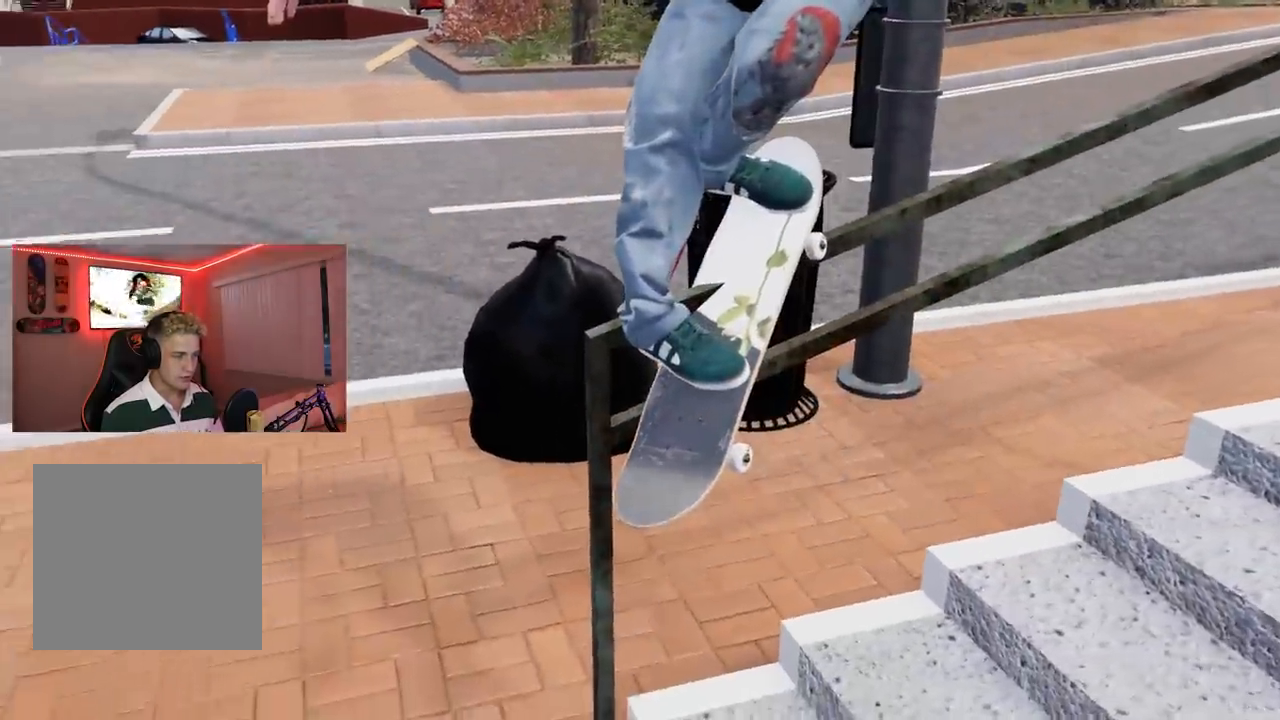
{"dt_ms": 500, "buttons": [], "left_stick": "center", "right_stick": "center", "events": [[83, "right_stick", "left"], [217, "right_stick", "center"]]}
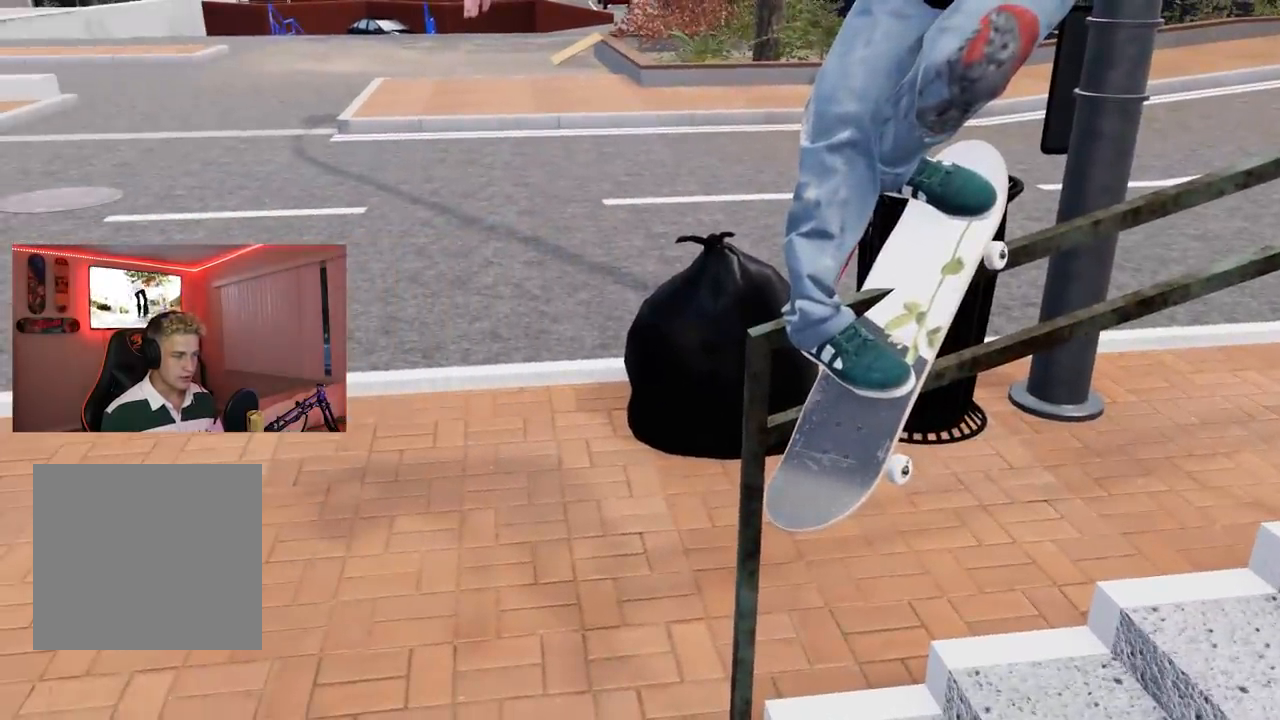
{"dt_ms": 501, "buttons": [], "left_stick": "center", "right_stick": "center", "events": []}
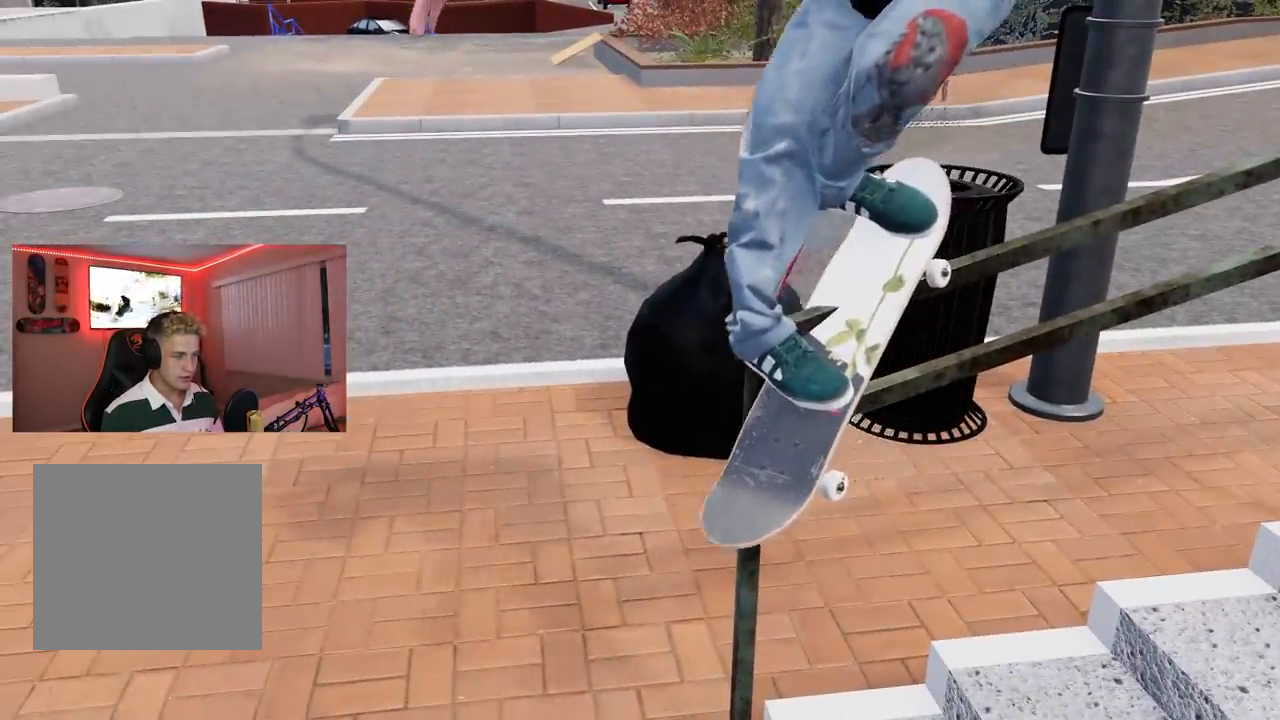
{"dt_ms": 984, "buttons": [], "left_stick": "center", "right_stick": "center"}
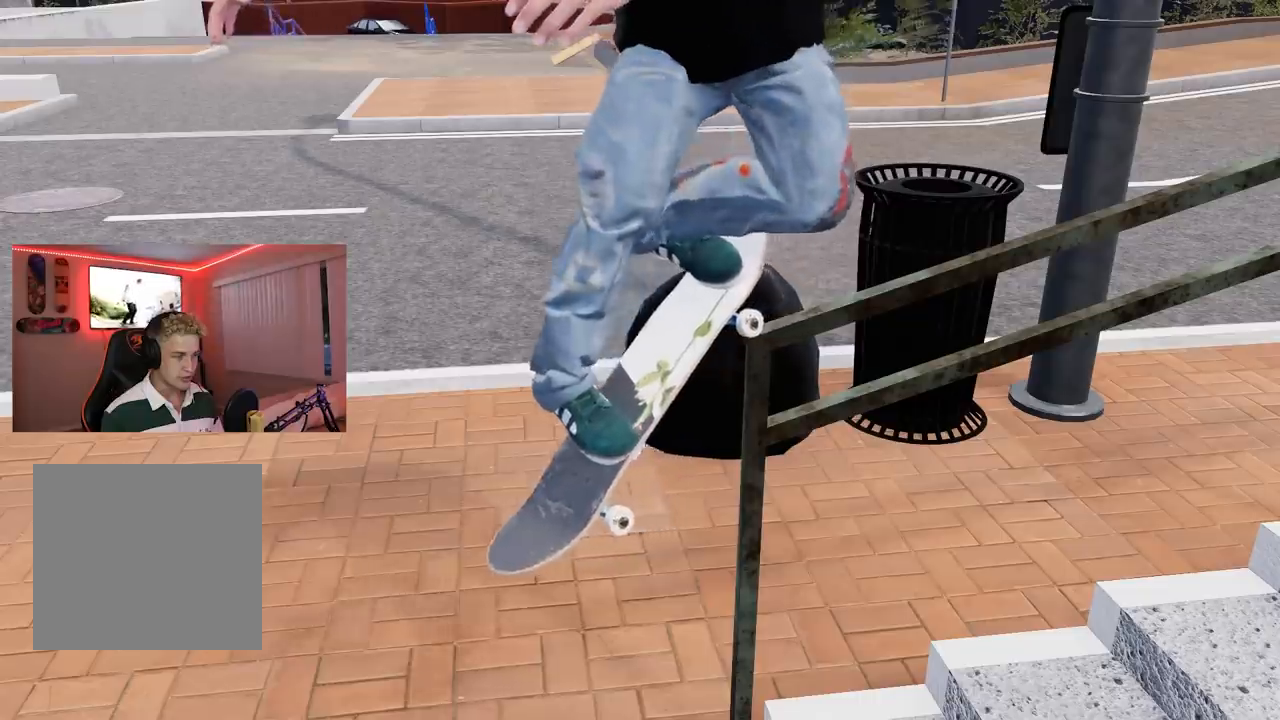
{"dt_ms": 500, "buttons": [], "left_stick": "center", "right_stick": "center", "events": [[150, "L2", "down"], [417, "L2", "up"]]}
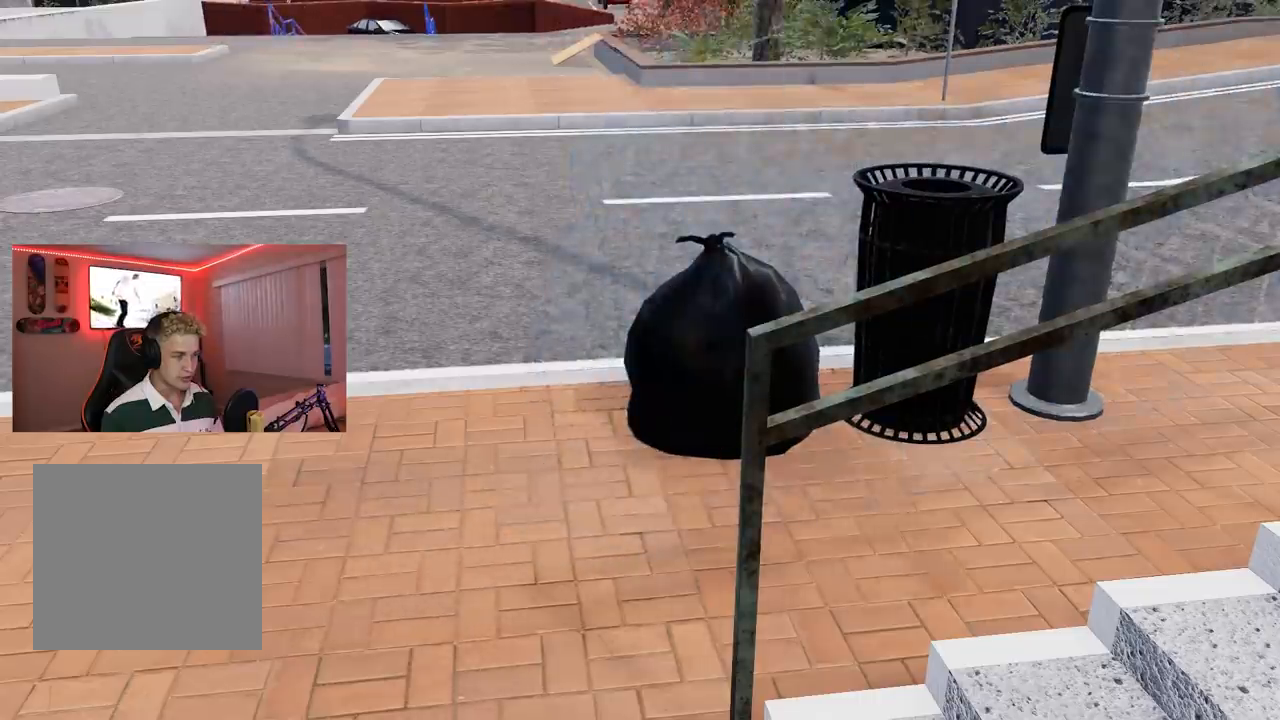
{"dt_ms": 501, "buttons": [], "left_stick": "center", "right_stick": "center", "events": []}
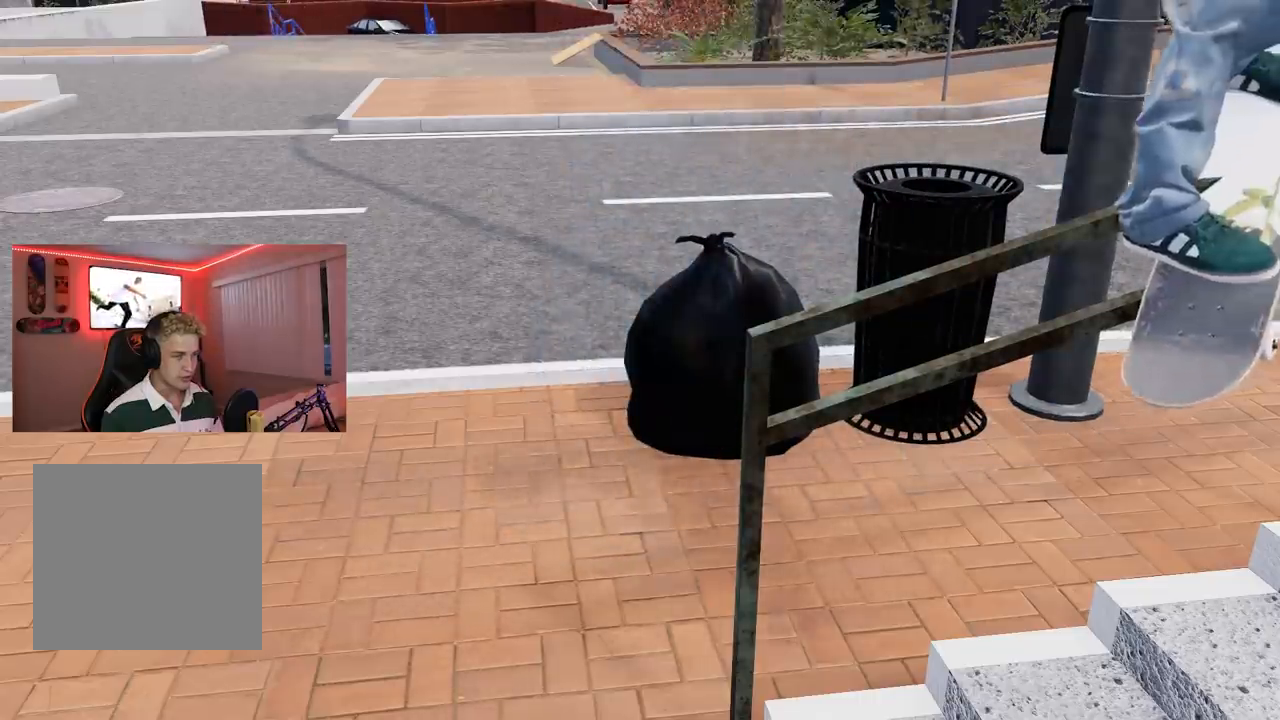
{"dt_ms": 500, "buttons": [], "left_stick": "center", "right_stick": "center", "events": []}
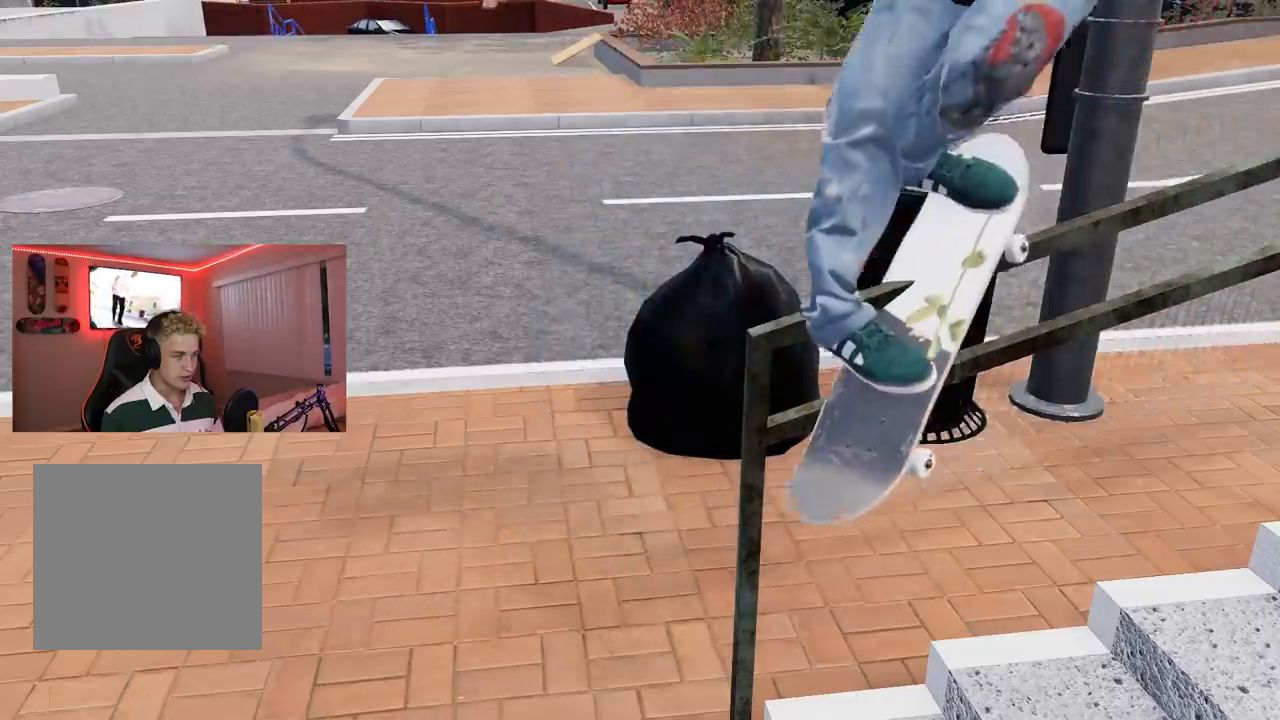
{"dt_ms": 501, "buttons": [], "left_stick": "center", "right_stick": "center", "events": []}
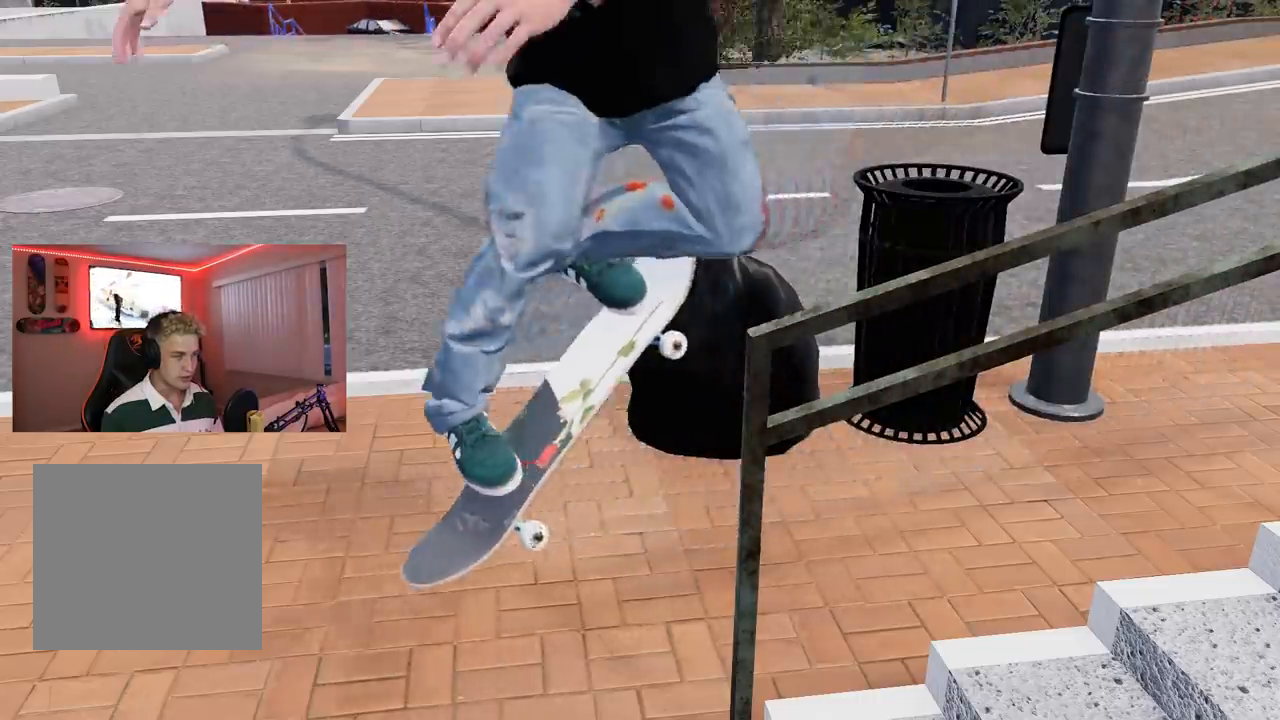
{"dt_ms": 500, "buttons": [], "left_stick": "center", "right_stick": "center", "events": []}